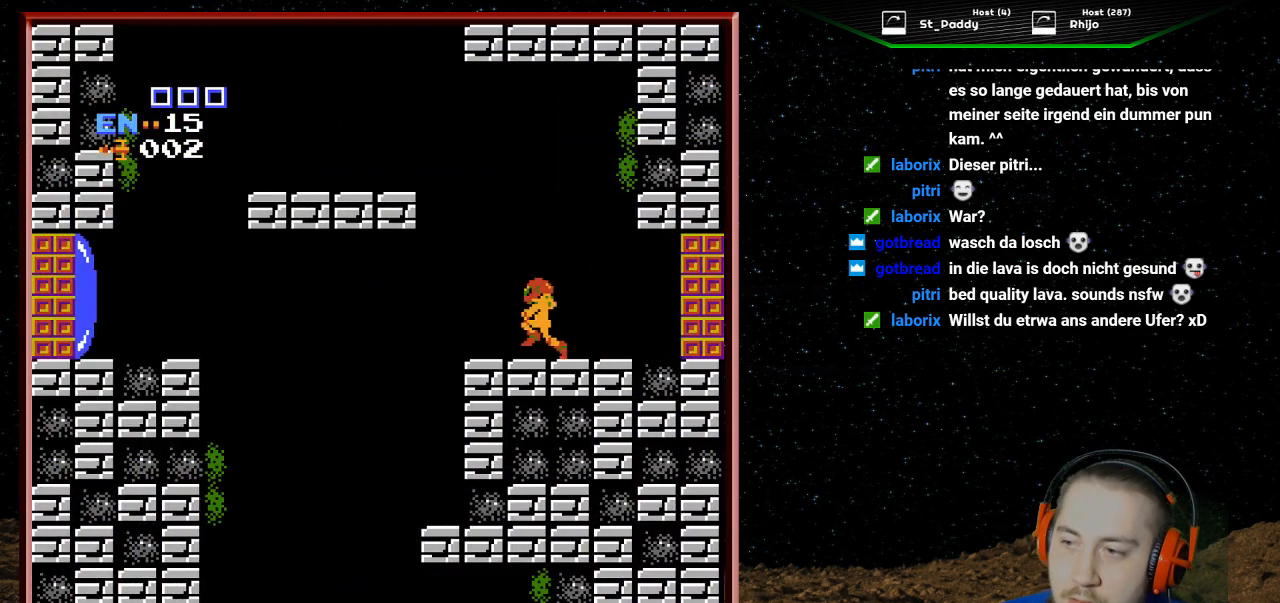
Gameplay with a controller (Nintendo layout); each line is a JSON object with the inputs held at the frame after it. "events" lists button and stick changes between this image and that frame as [ms after this image, input, new state], when the widget could be followed in between. Not read: L3 R3.
{"buttons": [], "events": [[133, "DPAD_LEFT", "up"]]}
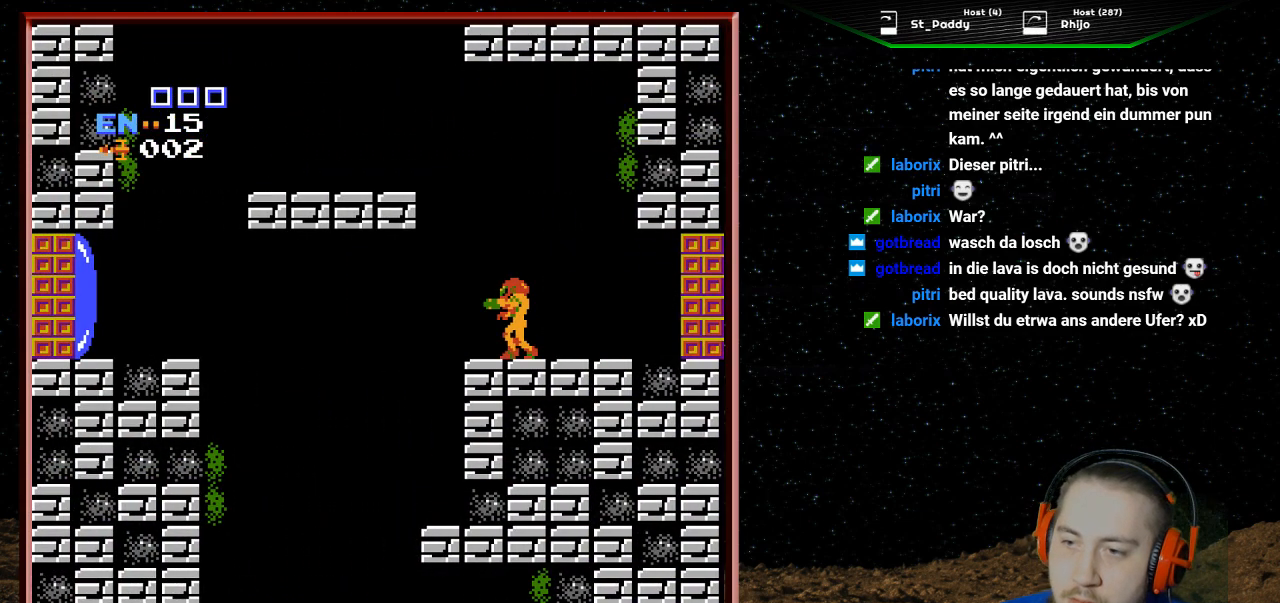
{"buttons": ["B"], "events": [[267, "B", "down"], [300, "B", "up"], [333, "B", "down"], [400, "B", "up"], [433, "B", "down"], [467, "B", "up"], [500, "B", "down"]]}
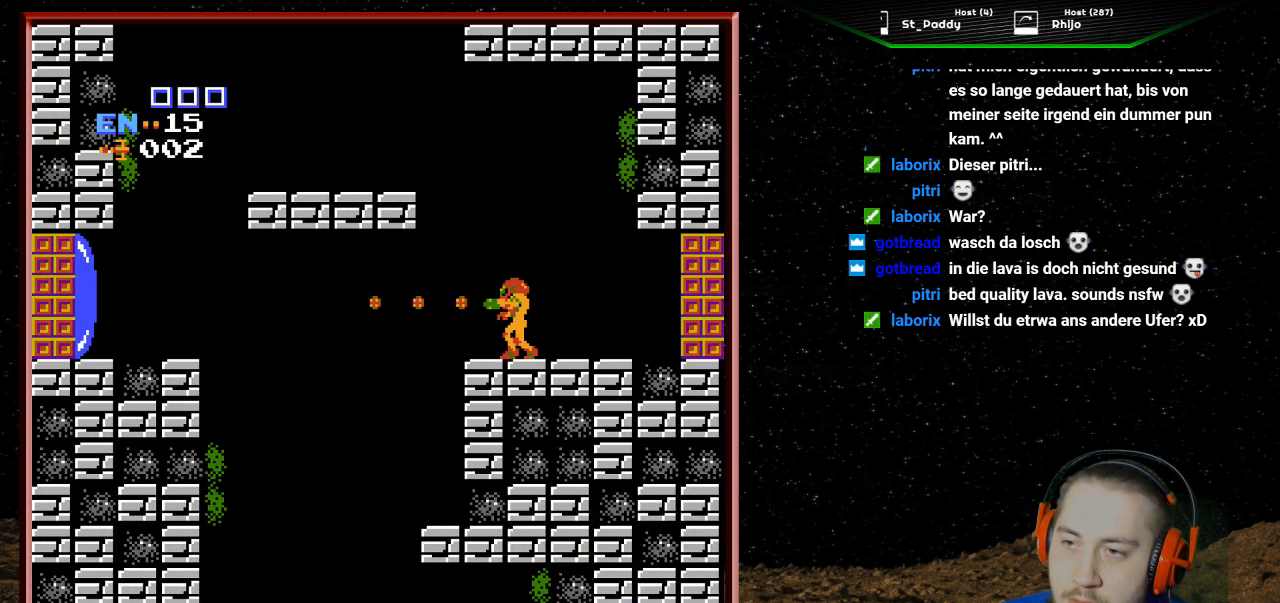
{"buttons": [], "events": [[33, "B", "up"], [100, "B", "down"], [133, "B", "up"], [167, "B", "down"], [200, "B", "up"], [233, "B", "down"], [300, "B", "up"]]}
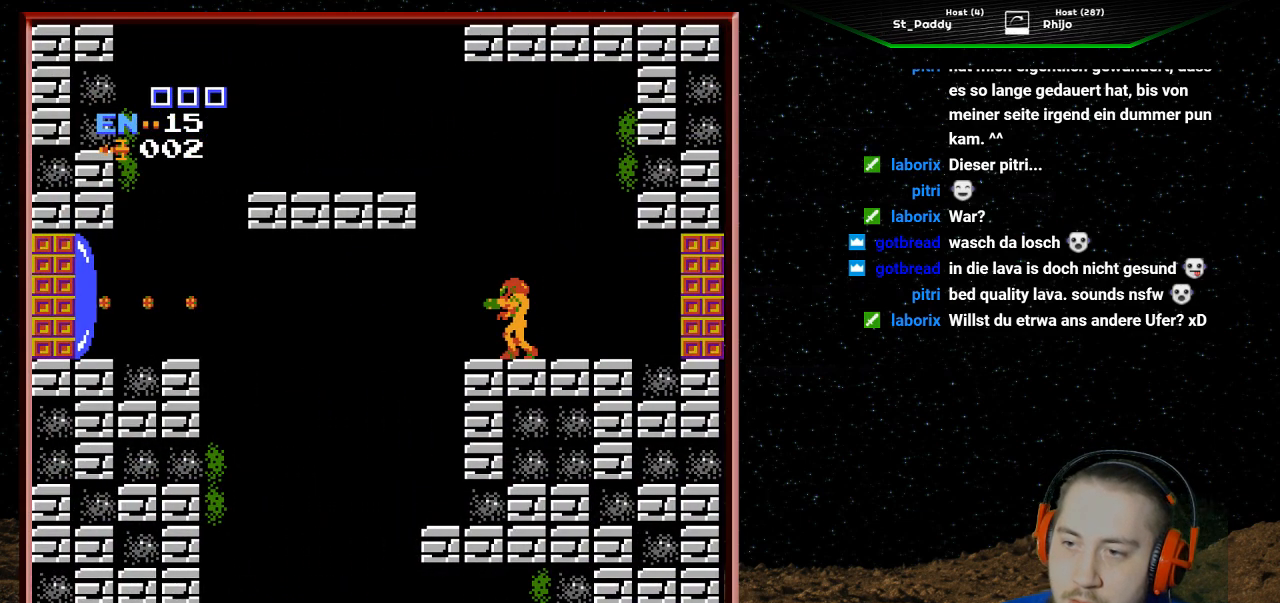
{"buttons": ["A", "DPAD_LEFT"], "events": [[67, "A", "down"], [233, "DPAD_LEFT", "down"]]}
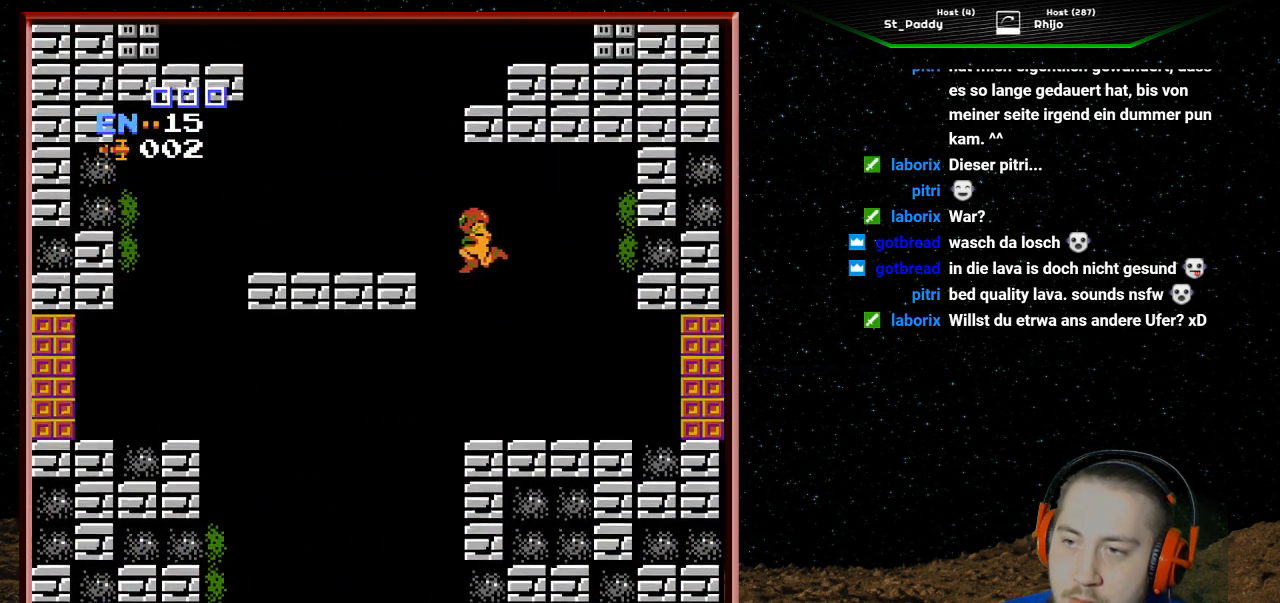
{"buttons": ["DPAD_LEFT"], "events": [[333, "A", "up"]]}
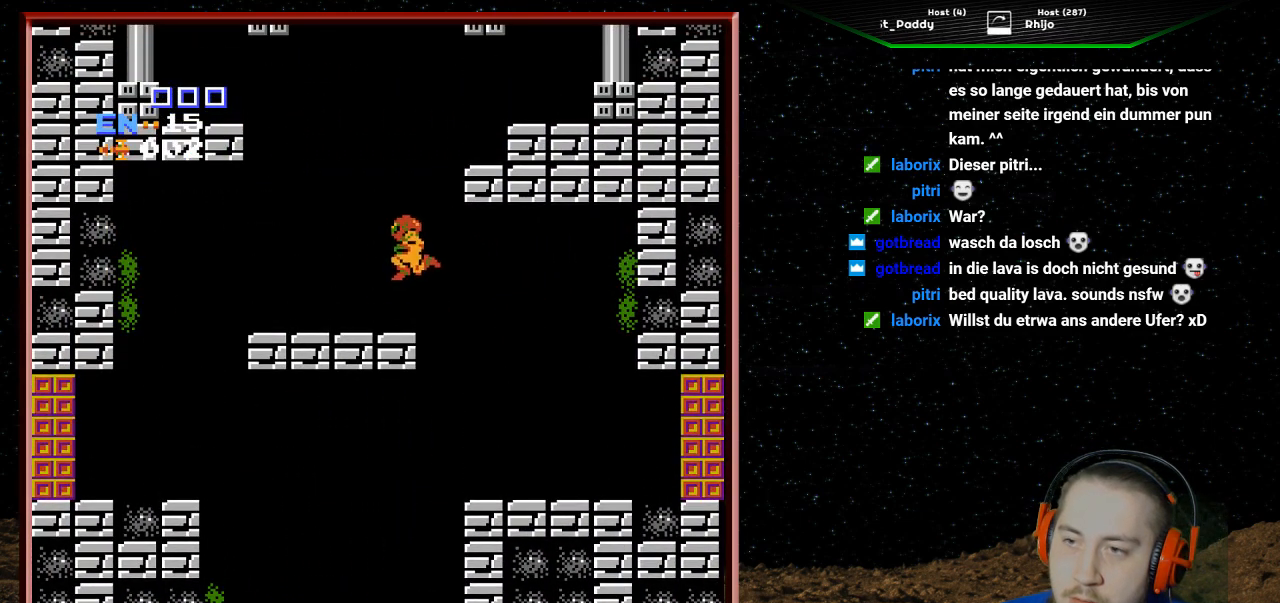
{"buttons": ["DPAD_LEFT"], "events": []}
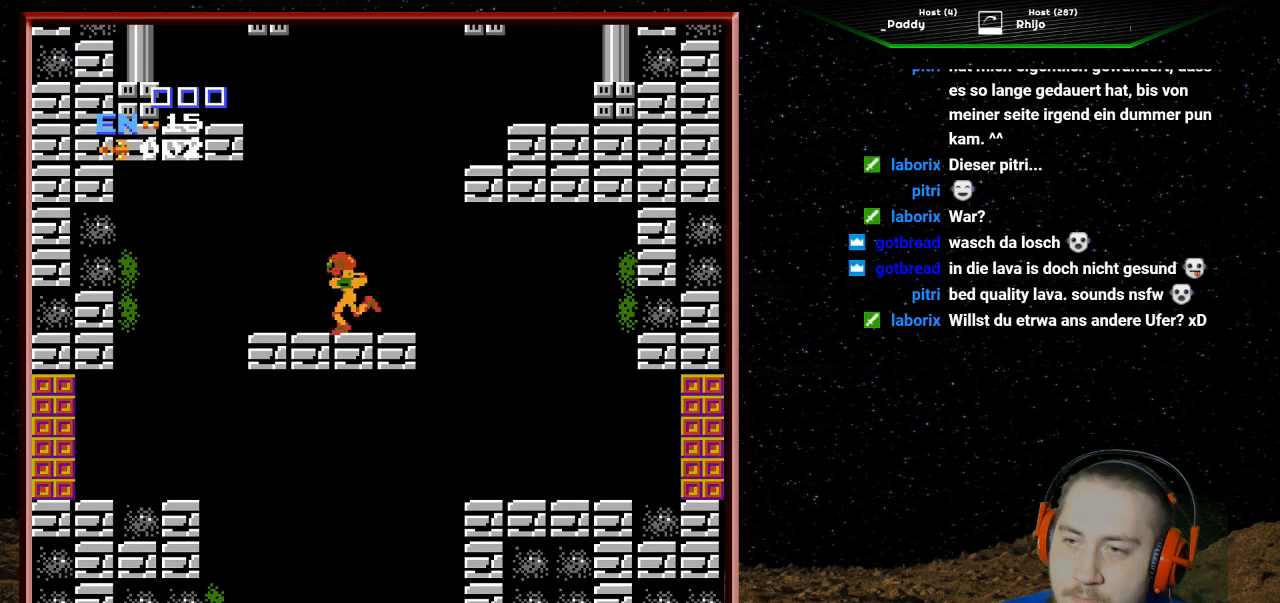
{"buttons": ["DPAD_LEFT"], "events": []}
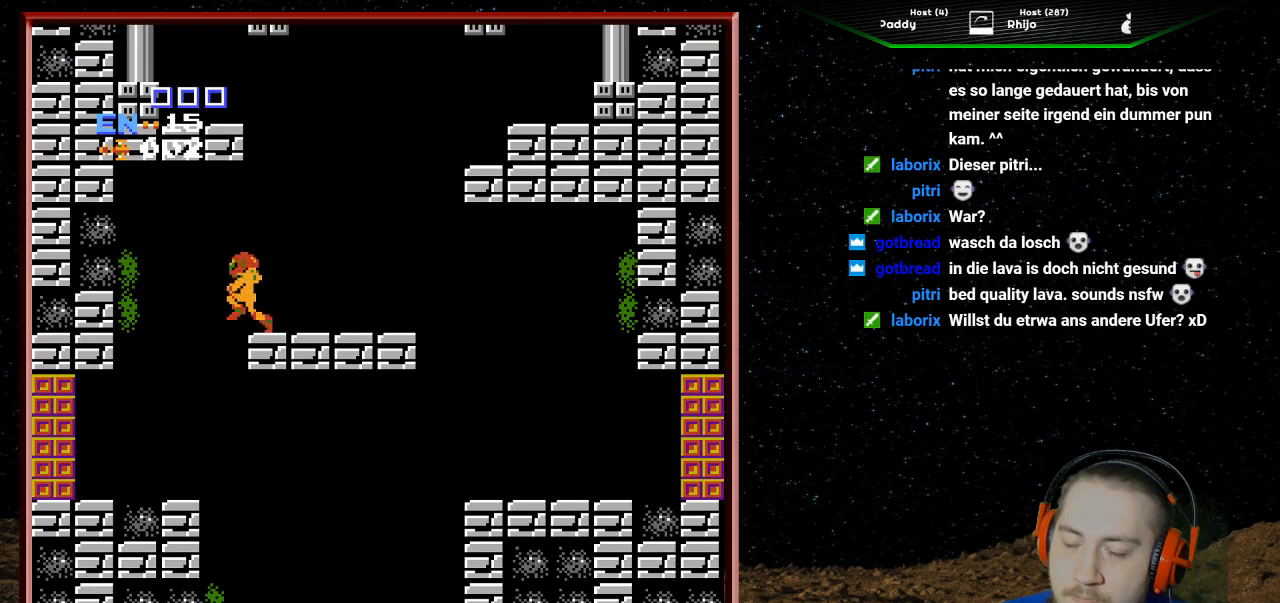
{"buttons": ["DPAD_LEFT"], "events": []}
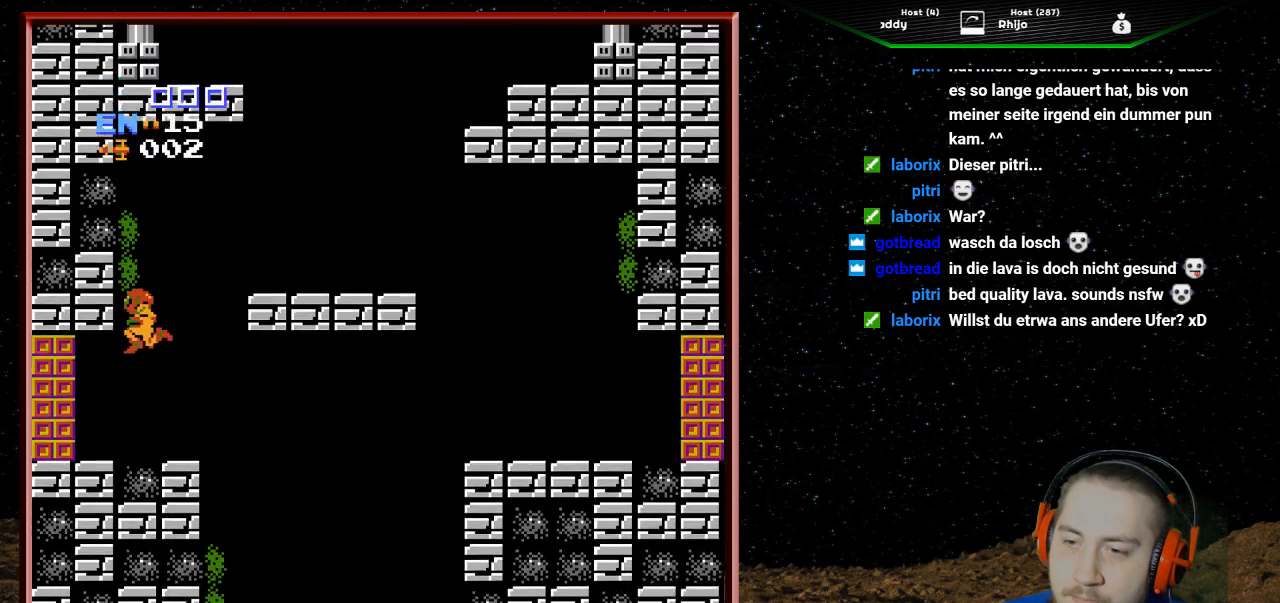
{"buttons": ["DPAD_LEFT"], "events": []}
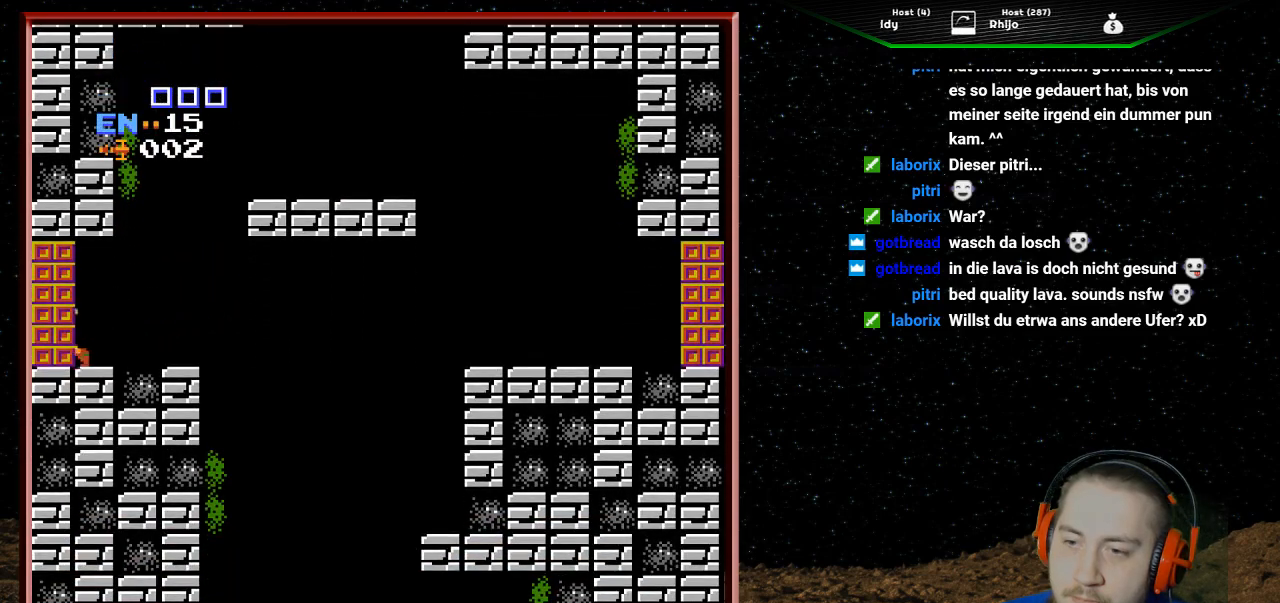
{"buttons": [], "events": [[400, "DPAD_LEFT", "up"]]}
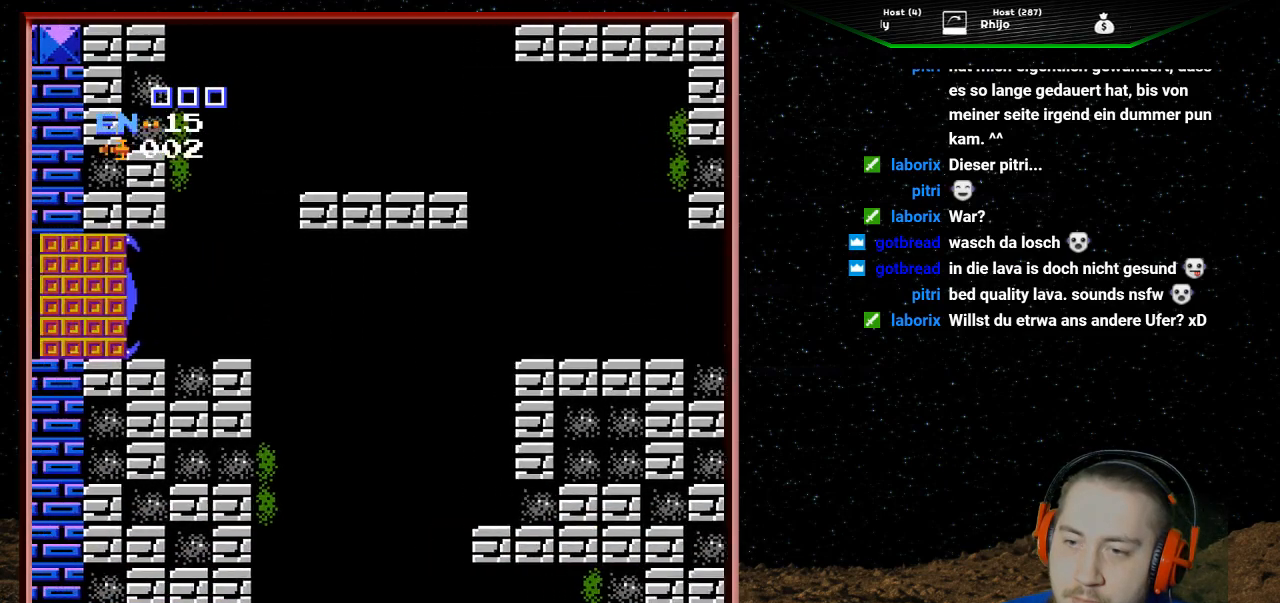
{"buttons": [], "events": []}
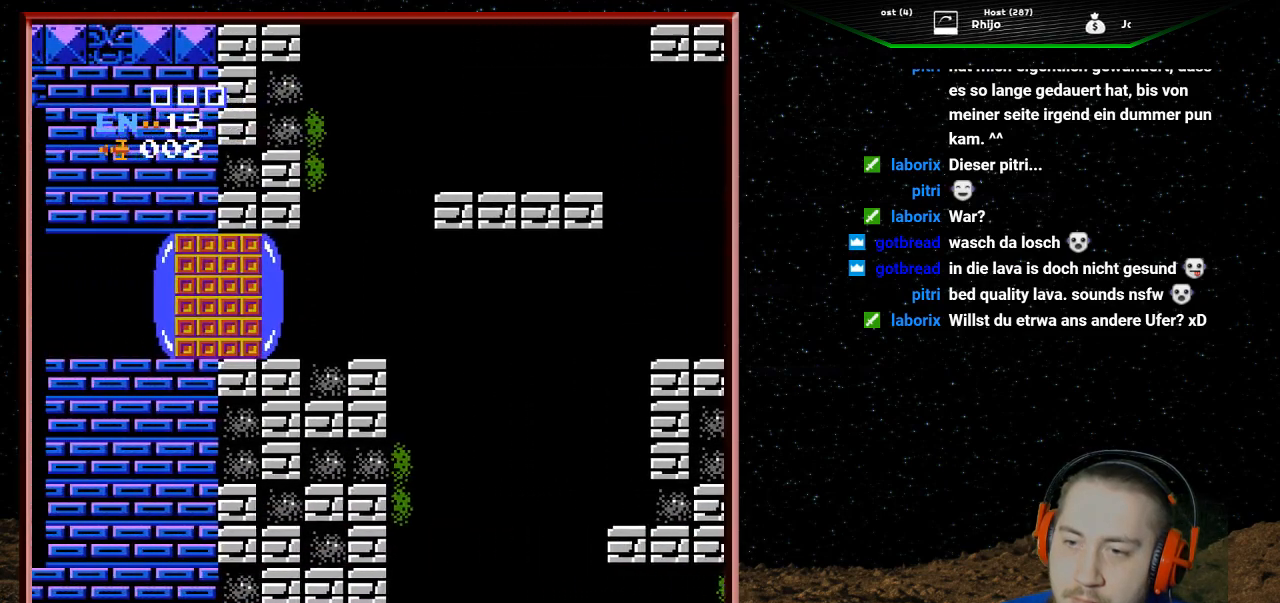
{"buttons": [], "events": []}
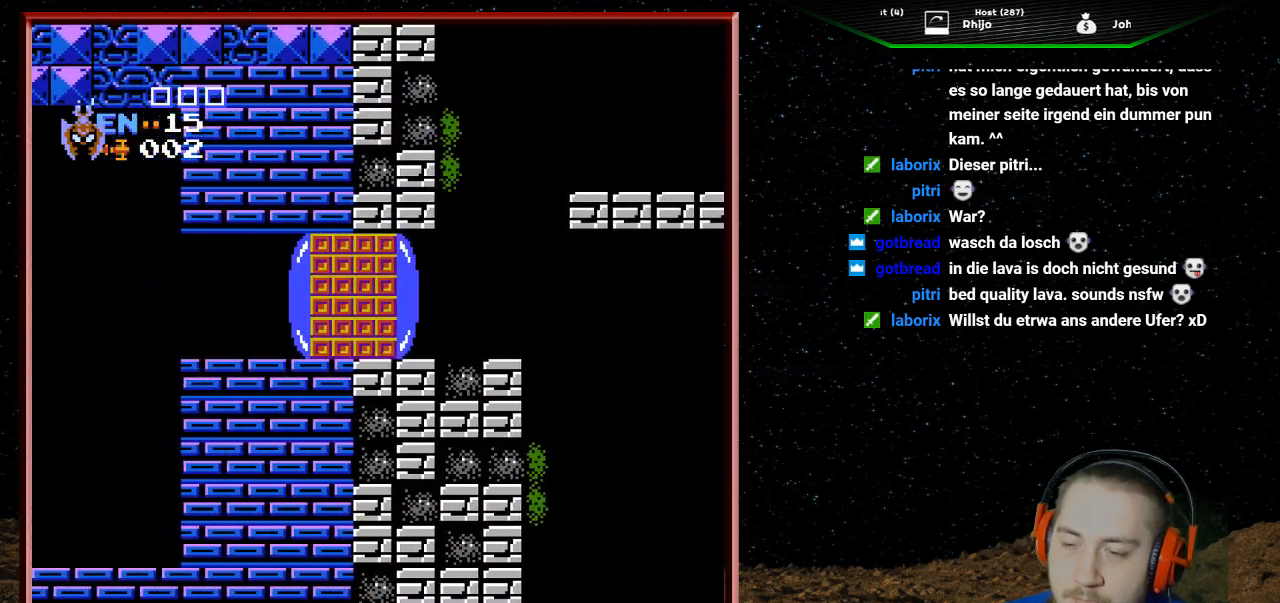
{"buttons": [], "events": []}
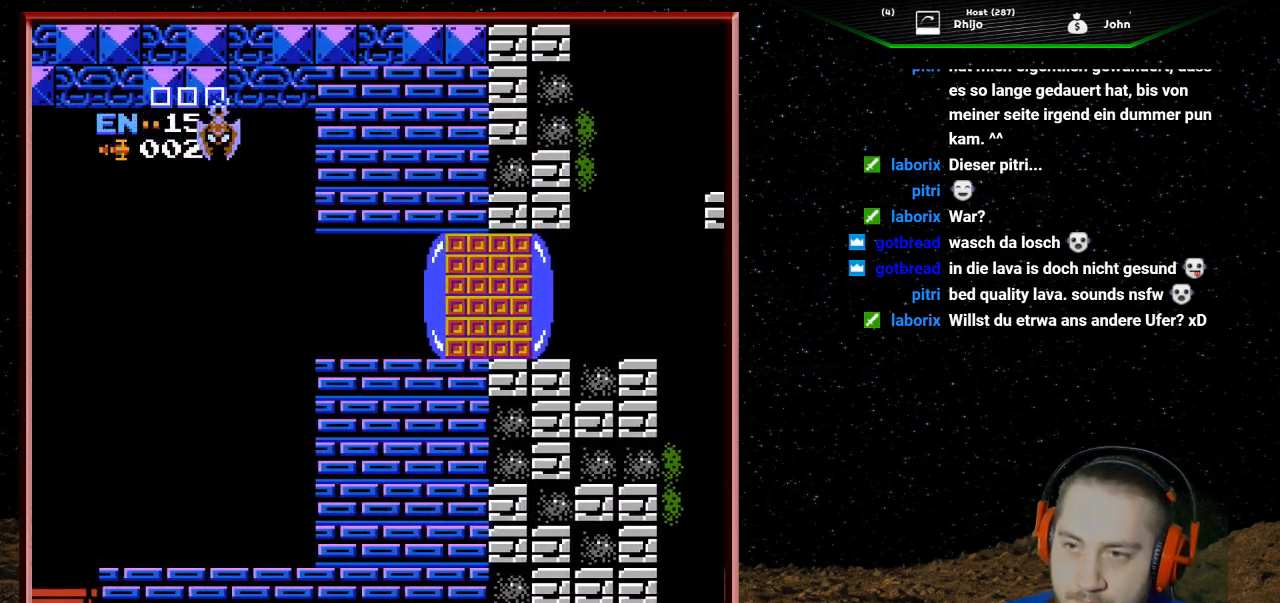
{"buttons": [], "events": []}
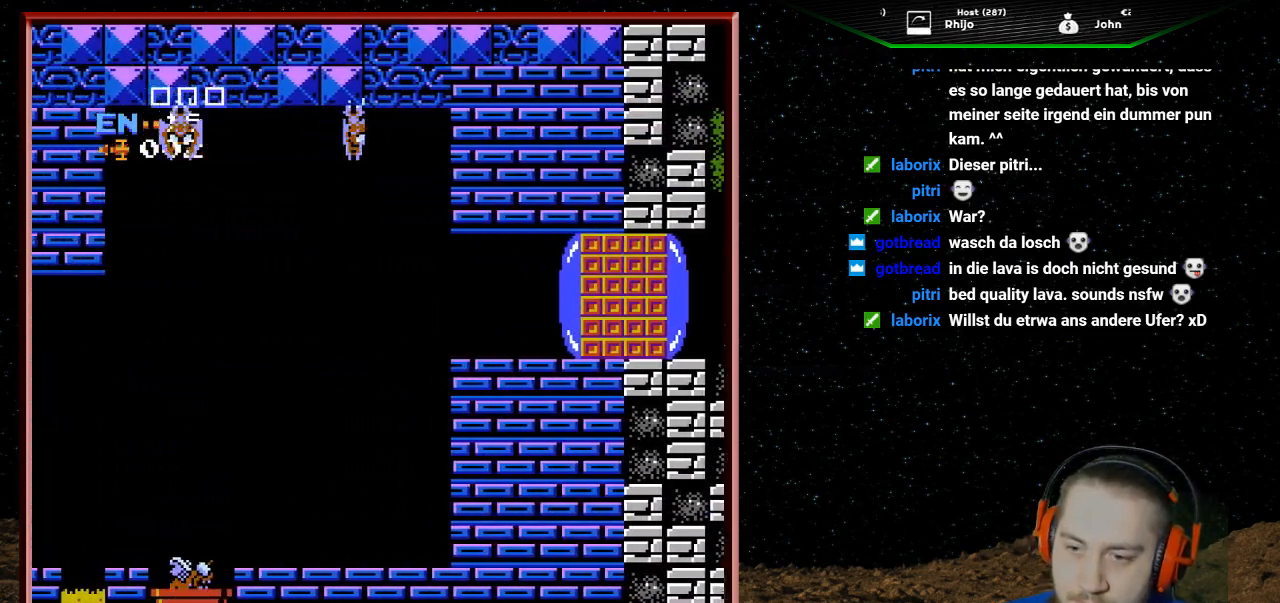
{"buttons": [], "events": []}
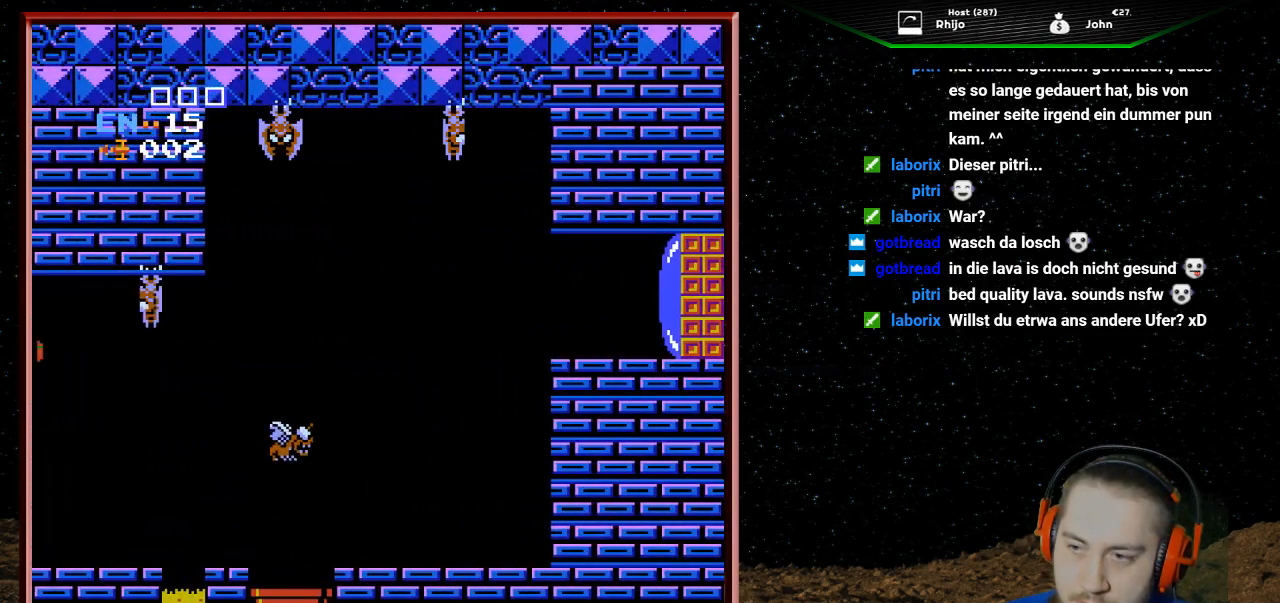
{"buttons": [], "events": []}
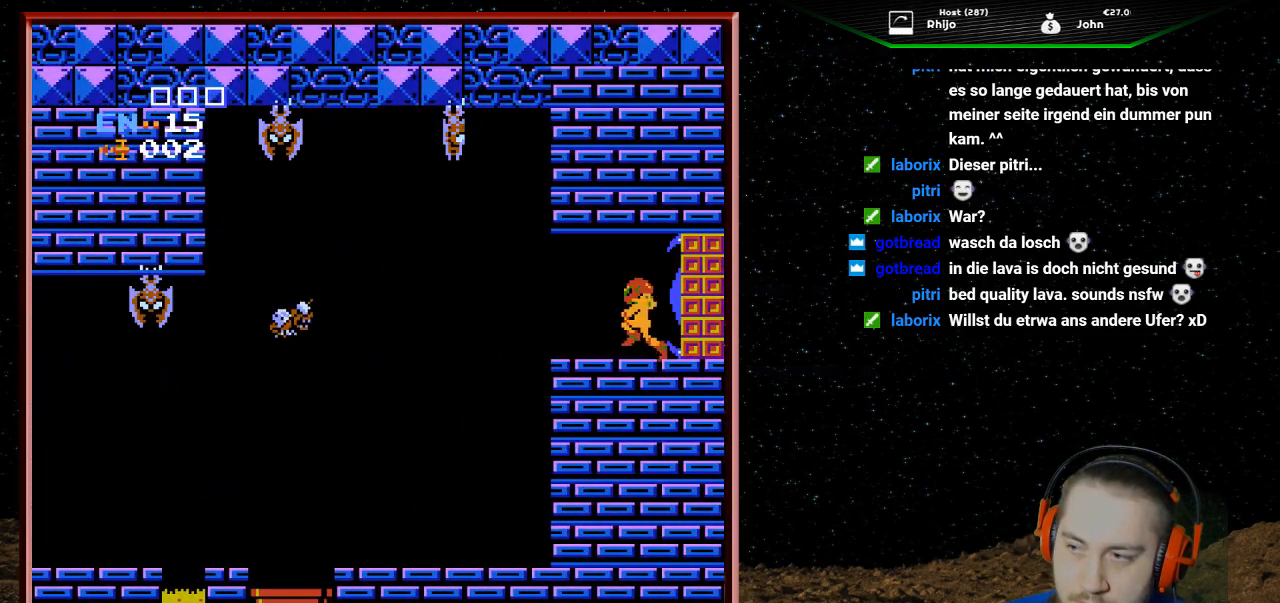
{"buttons": [], "events": []}
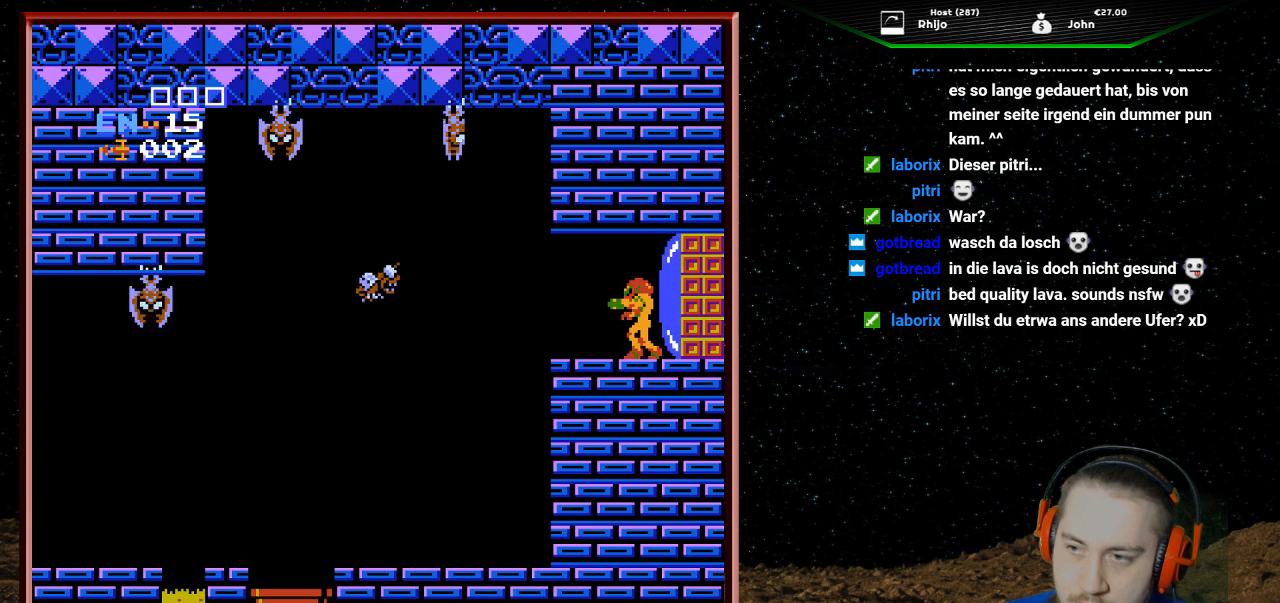
{"buttons": ["B"], "events": [[100, "B", "down"], [133, "B", "up"], [200, "B", "down"], [233, "B", "up"], [267, "B", "down"], [300, "B", "up"], [333, "B", "down"], [400, "B", "up"], [433, "B", "down"], [467, "B", "up"], [500, "B", "down"]]}
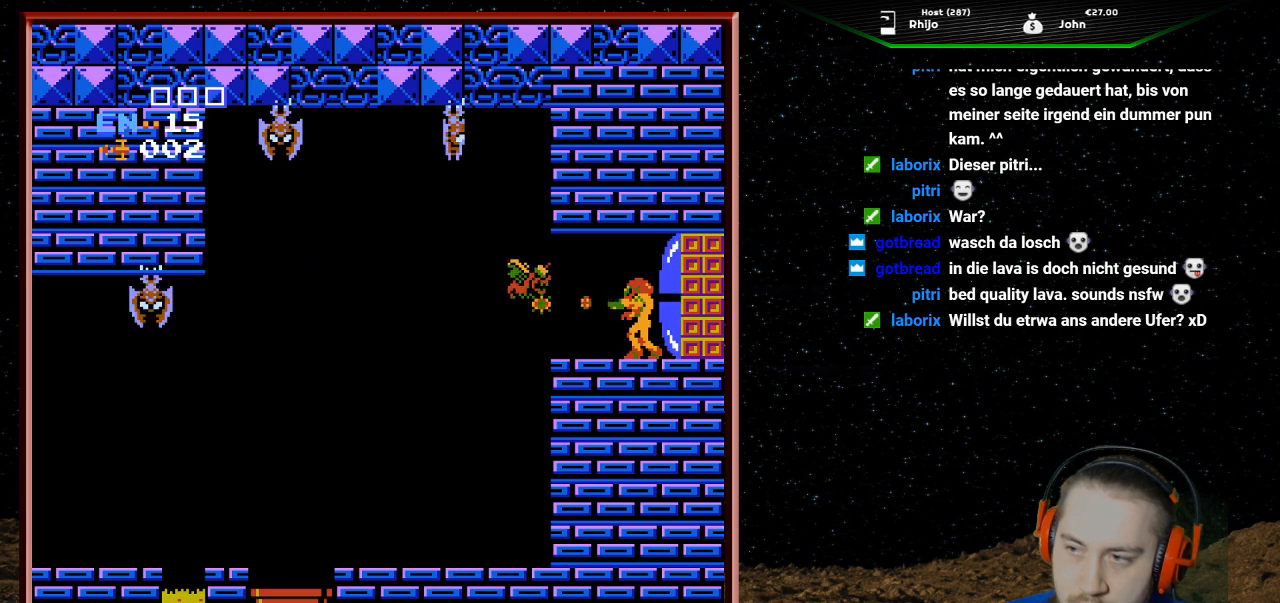
{"buttons": [], "events": [[33, "B", "up"], [100, "B", "down"], [133, "B", "up"], [167, "B", "down"], [200, "B", "up"], [233, "B", "down"], [300, "B", "up"], [333, "B", "down"], [367, "B", "up"], [400, "B", "down"], [433, "B", "up"]]}
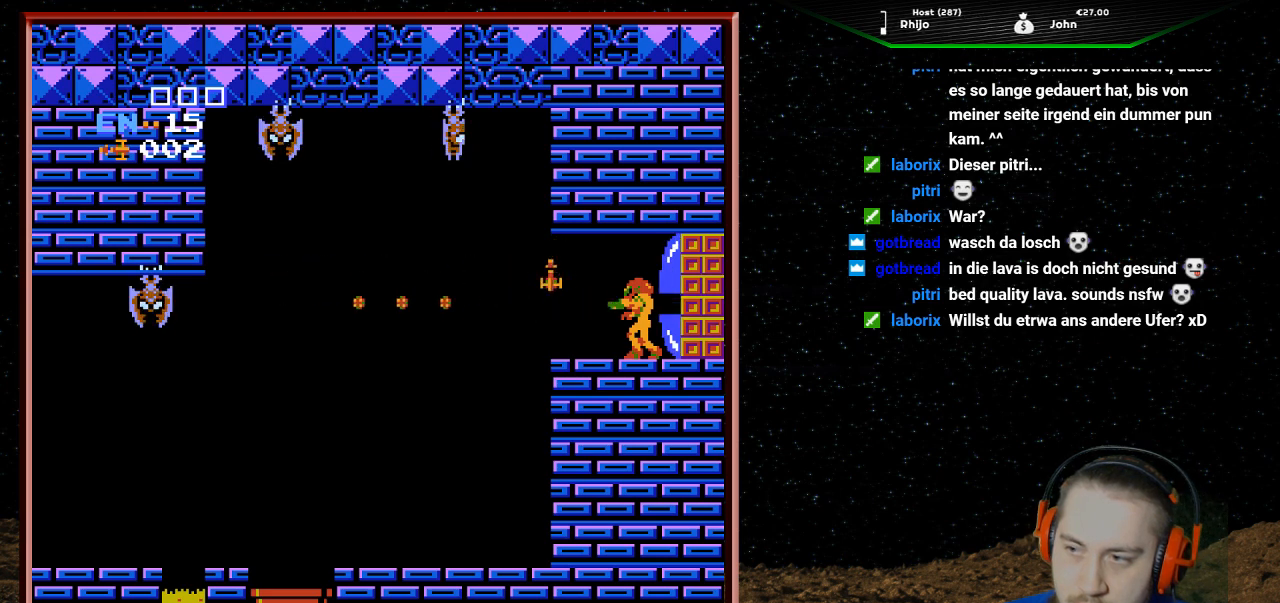
{"buttons": ["DPAD_LEFT"], "events": [[167, "DPAD_LEFT", "down"]]}
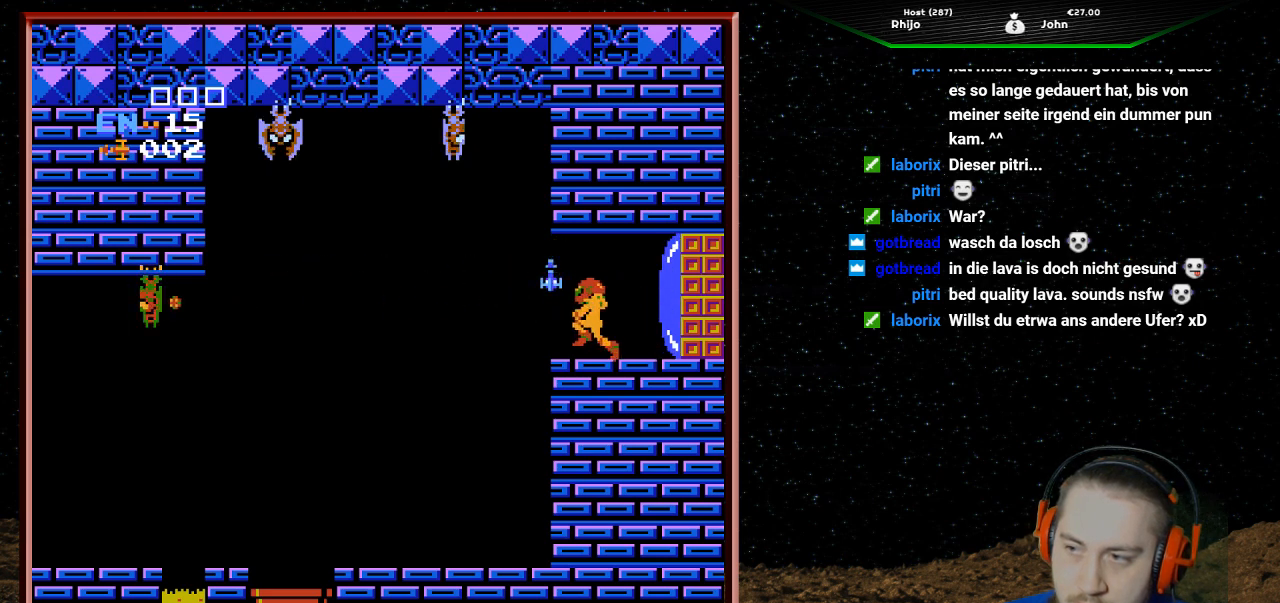
{"buttons": ["DPAD_RIGHT"], "events": [[133, "DPAD_LEFT", "up"], [367, "DPAD_RIGHT", "down"]]}
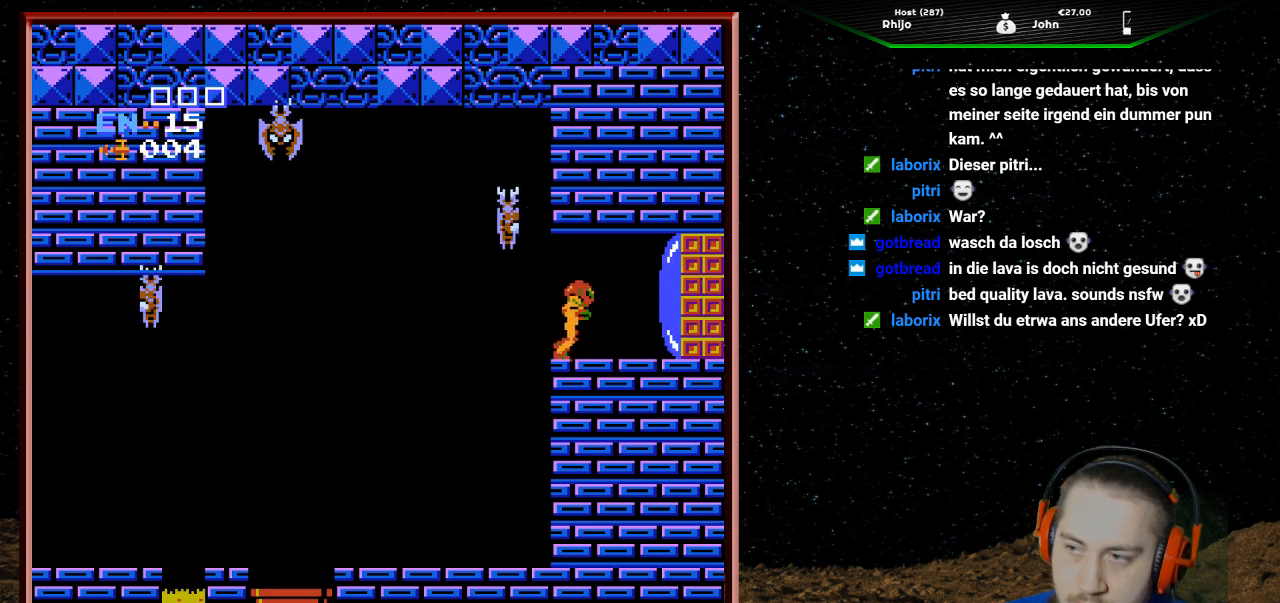
{"buttons": ["B"], "events": [[133, "DPAD_RIGHT", "up"], [200, "DPAD_LEFT", "down"], [267, "B", "down"], [300, "B", "up"], [300, "DPAD_LEFT", "up"], [333, "B", "down"], [400, "B", "up"], [433, "B", "down"], [467, "B", "up"], [500, "B", "down"]]}
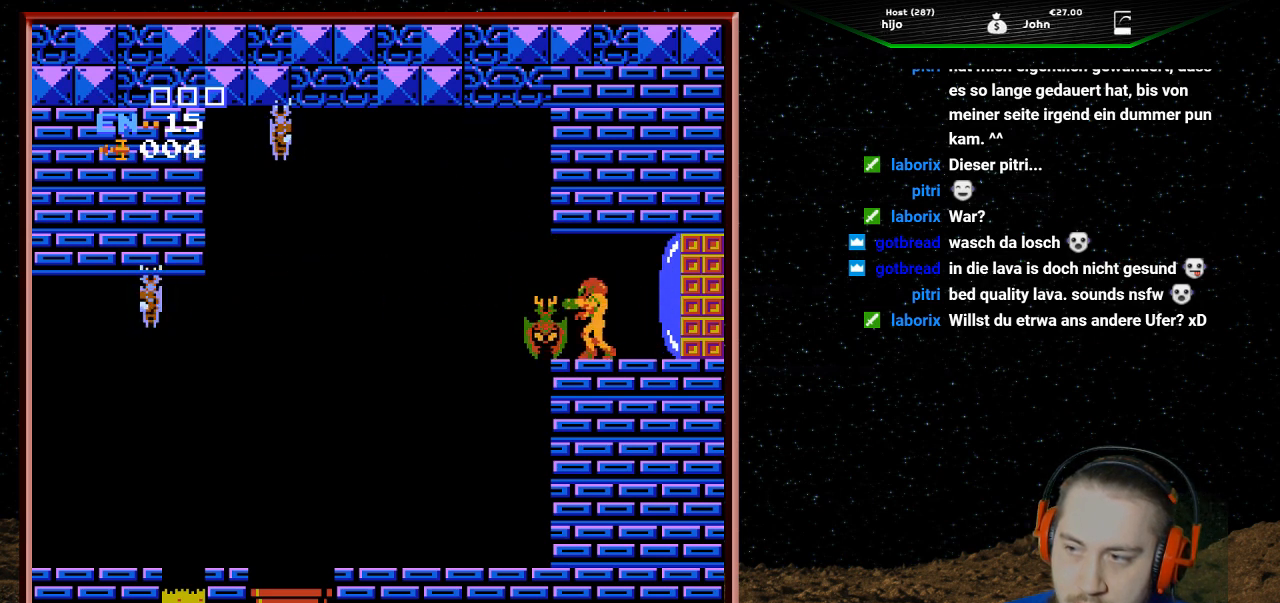
{"buttons": ["B"], "events": [[33, "B", "up"], [100, "B", "down"], [133, "B", "up"], [167, "B", "down"], [200, "B", "up"], [233, "B", "down"], [300, "B", "up"], [333, "B", "down"], [367, "B", "up"], [400, "B", "down"], [433, "B", "up"], [500, "B", "down"]]}
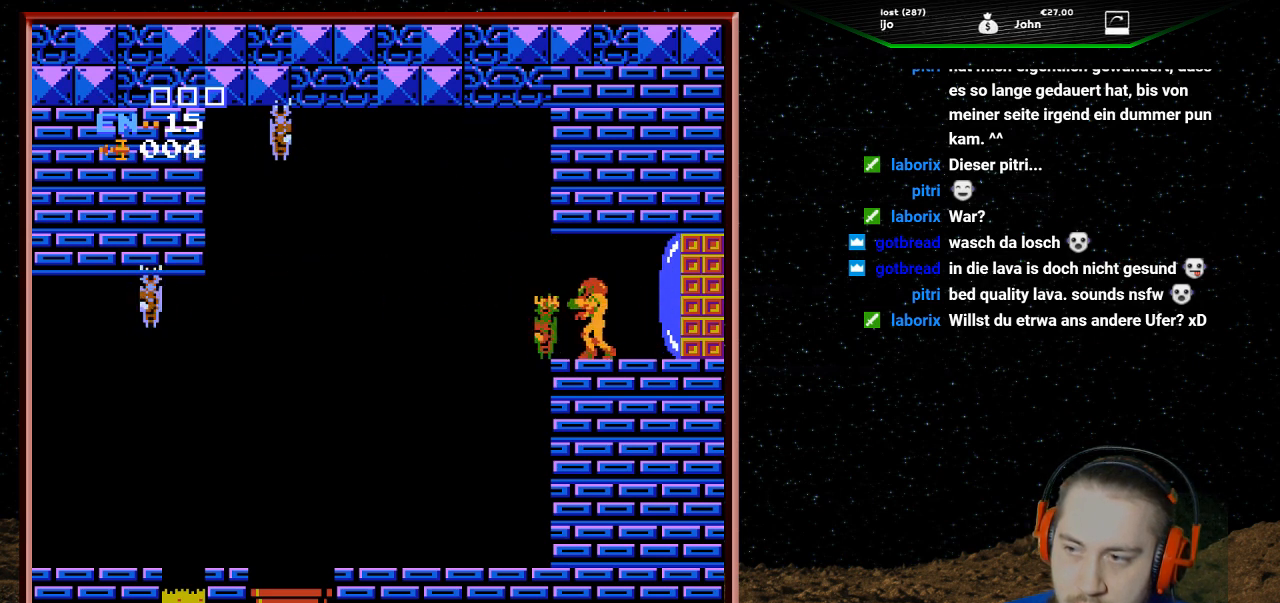
{"buttons": ["DPAD_LEFT"], "events": [[33, "B", "up"], [67, "B", "down"], [100, "B", "up"], [133, "B", "down"], [200, "B", "up"], [233, "B", "down"], [267, "B", "up"], [467, "DPAD_LEFT", "down"]]}
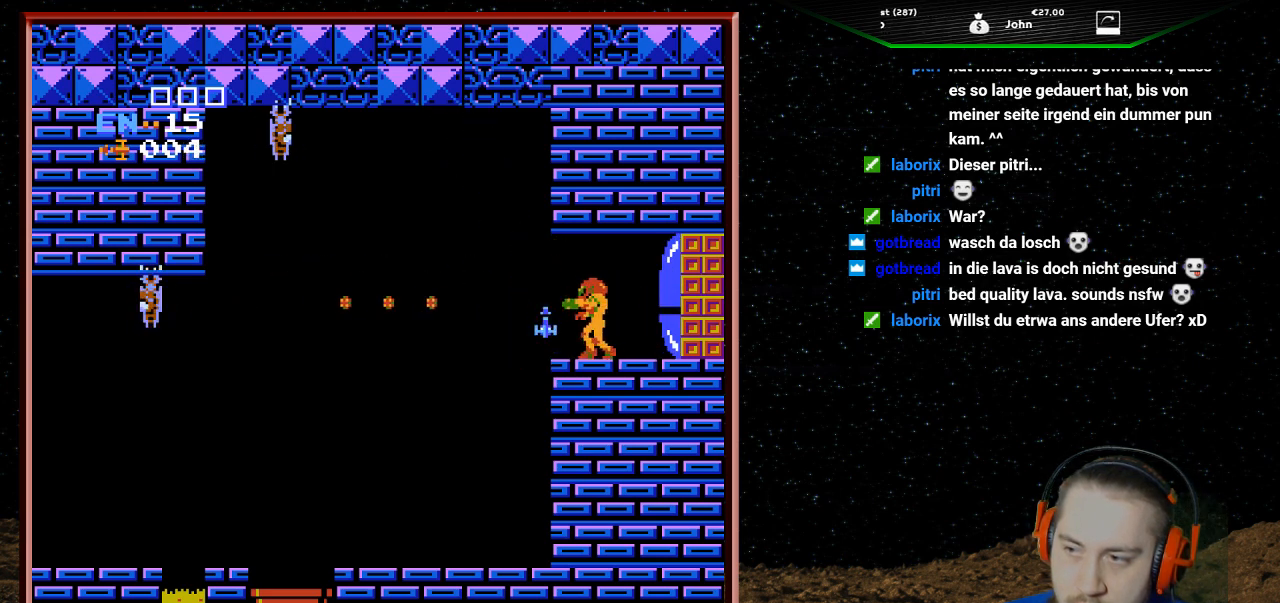
{"buttons": ["DPAD_RIGHT"], "events": [[200, "DPAD_LEFT", "up"], [333, "DPAD_RIGHT", "down"]]}
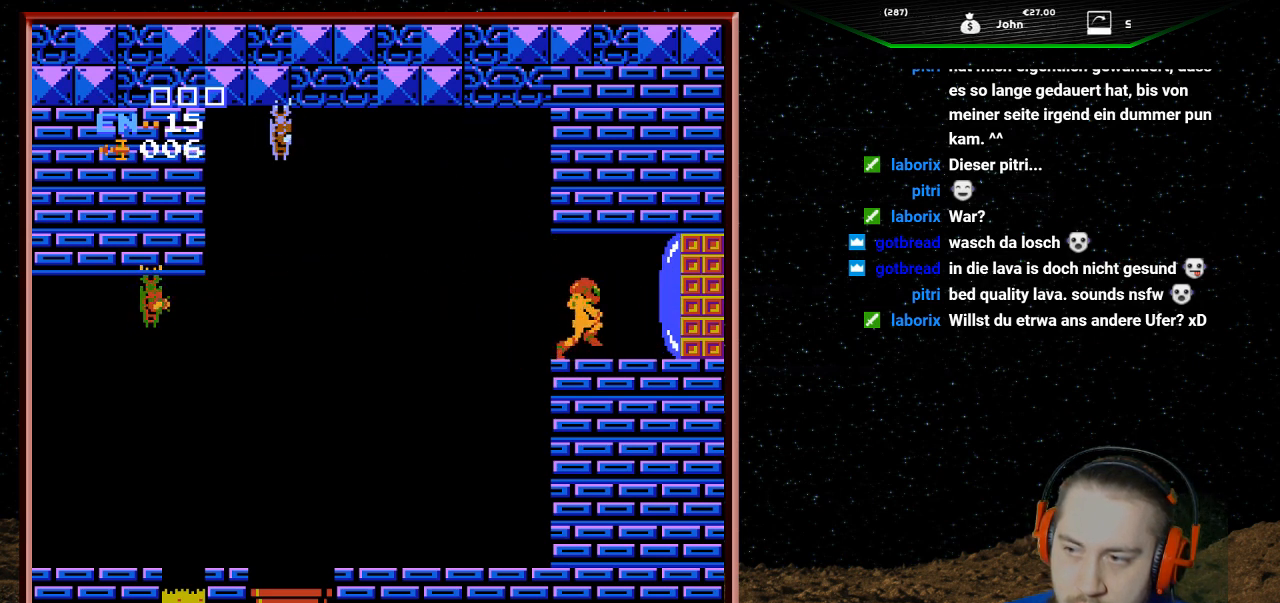
{"buttons": ["DPAD_LEFT"], "events": [[133, "DPAD_RIGHT", "up"], [400, "DPAD_LEFT", "down"]]}
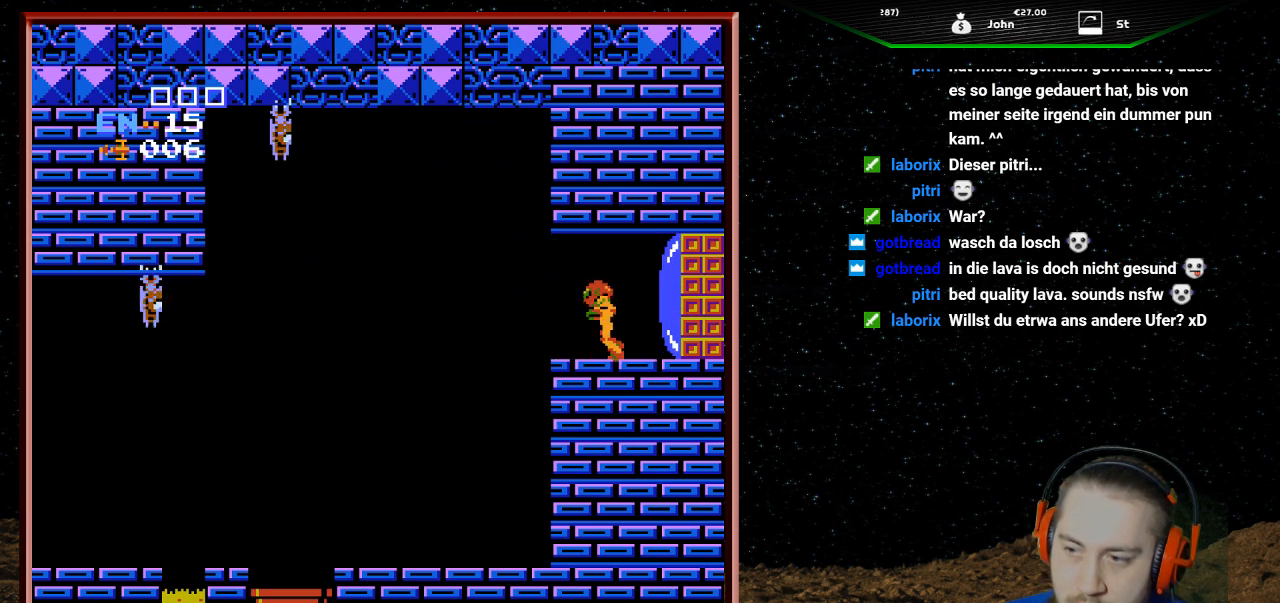
{"buttons": ["B"], "events": [[33, "DPAD_LEFT", "up"], [500, "B", "down"]]}
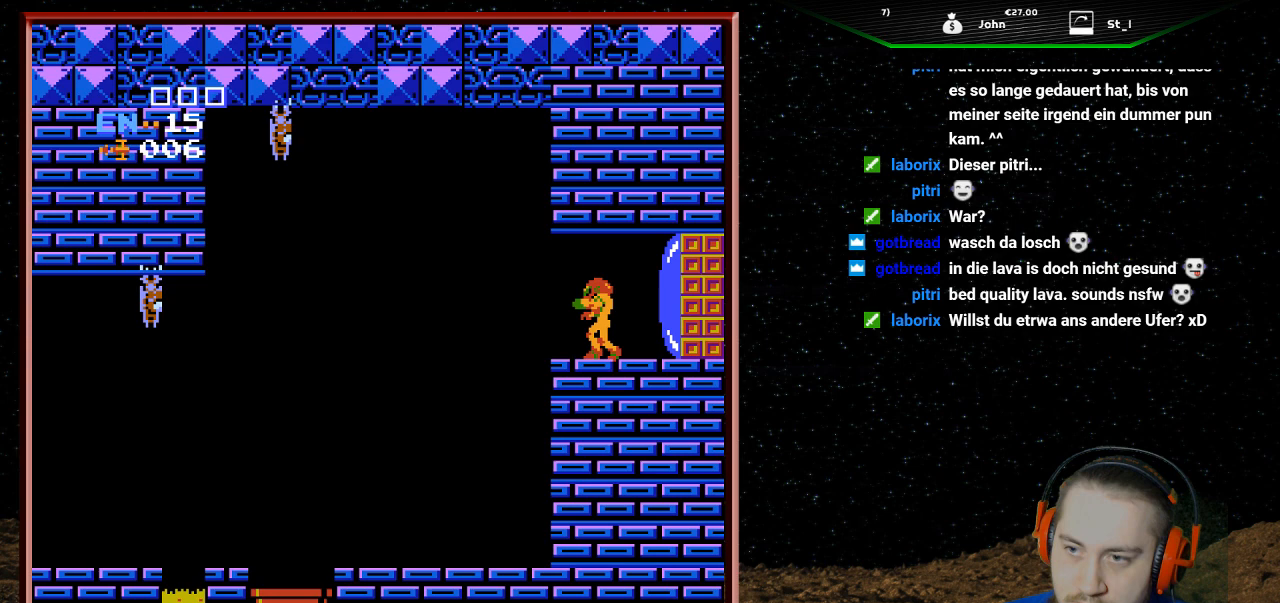
{"buttons": [], "events": [[33, "B", "up"], [67, "B", "down"], [100, "B", "up"], [133, "B", "down"], [200, "B", "up"], [233, "B", "down"], [267, "B", "up"], [300, "B", "down"], [333, "B", "up"], [400, "B", "down"], [433, "B", "up"], [467, "B", "down"], [500, "B", "up"]]}
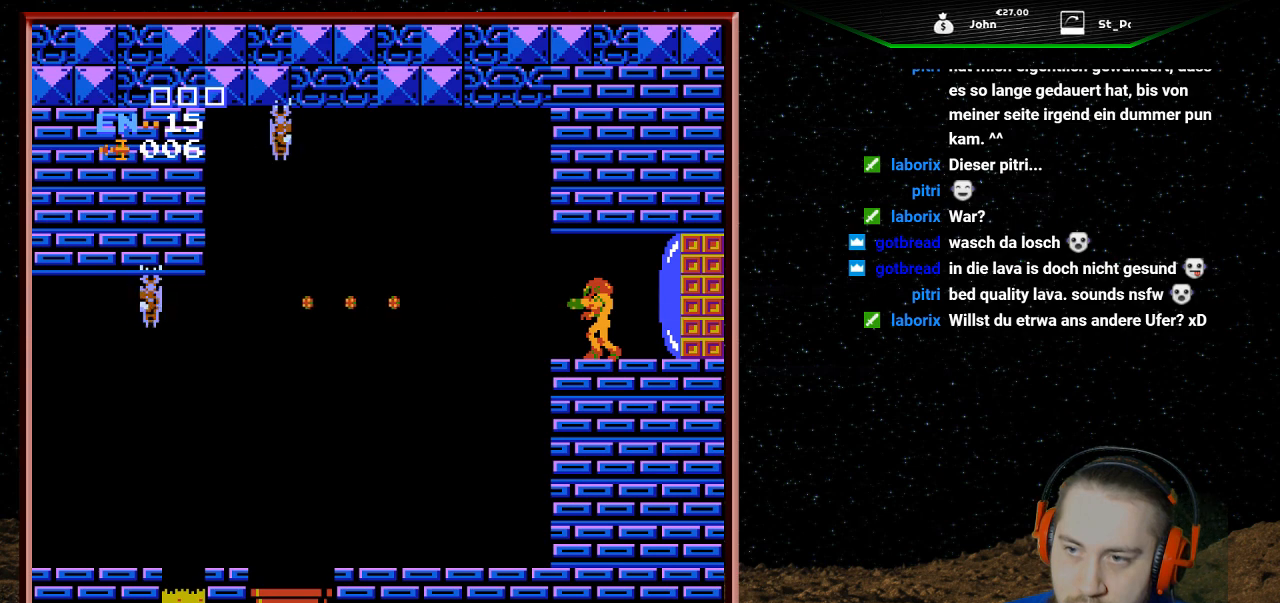
{"buttons": [], "events": []}
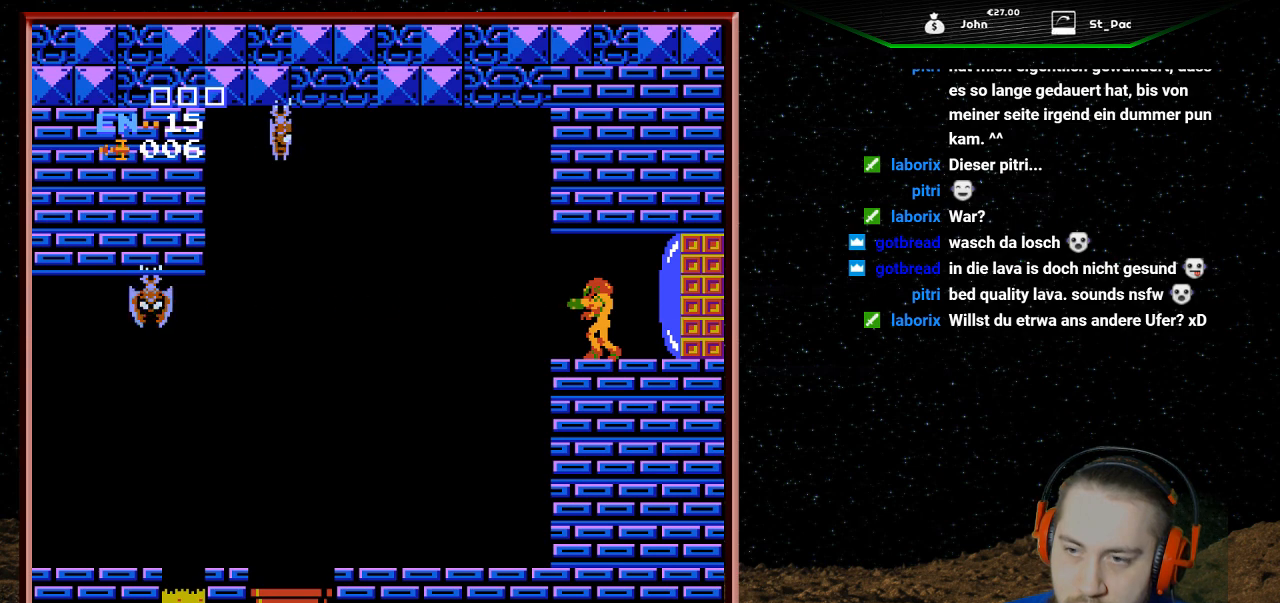
{"buttons": [], "events": []}